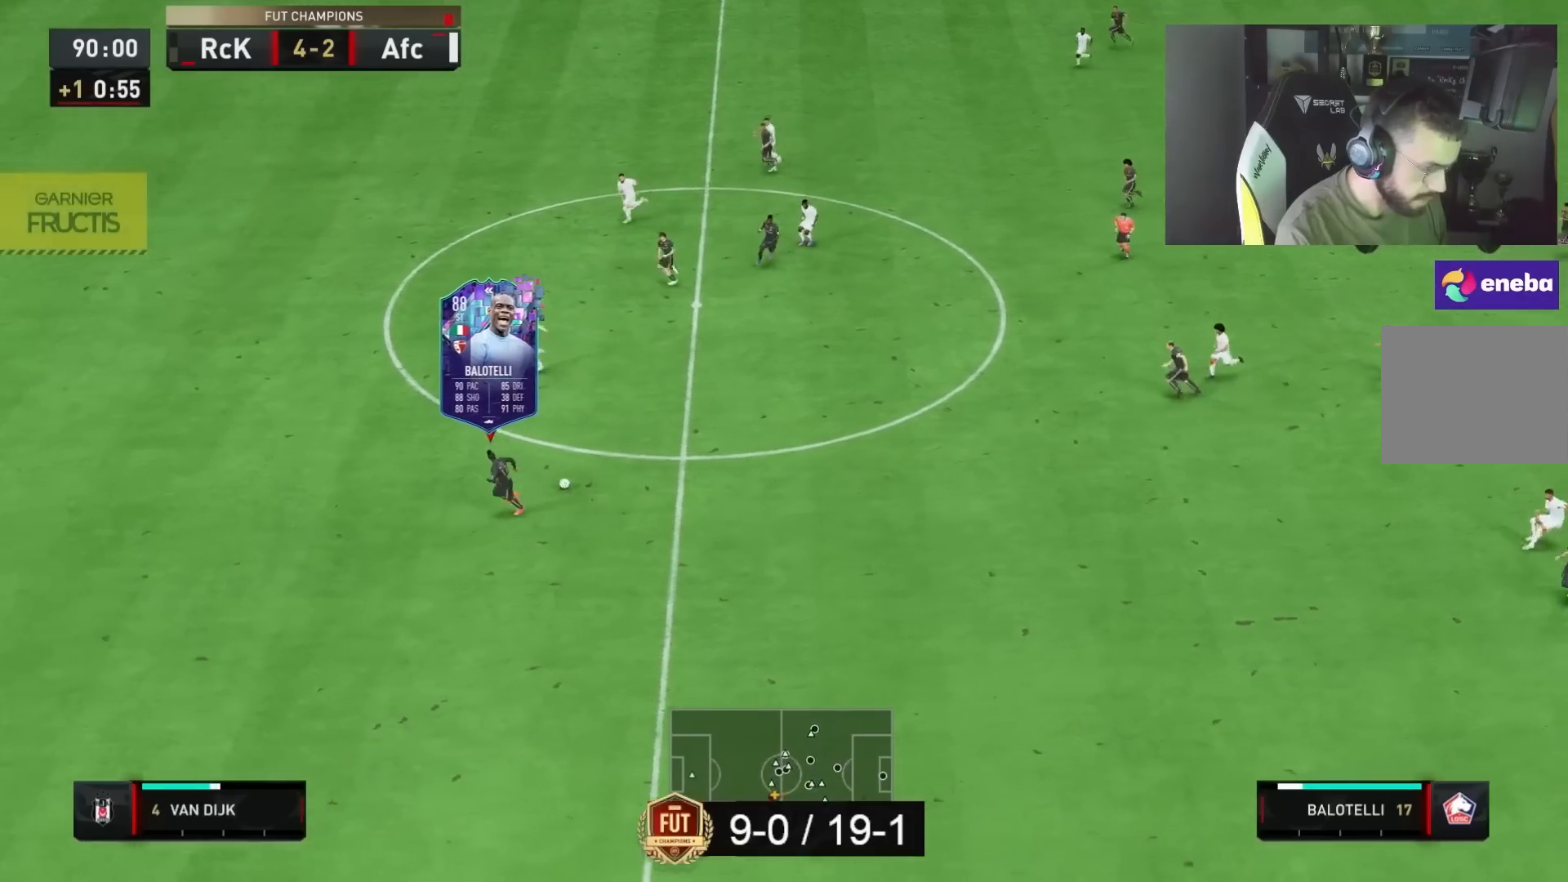
Gameplay with a controller (PlayStation layout); each line is a JSON object with the inputs held at the frame after it (dt_ms = milliseconds from this image to that frame). "button_events" lists button changes between this image and that frame as [ms after this image, input, new state], when the widget could be followed in between (sticks are given only as held states). Not read: L3 R3.
{"dt_ms": 500, "buttons": ["R2"], "left_stick": "down-left", "right_stick": "center", "button_events": []}
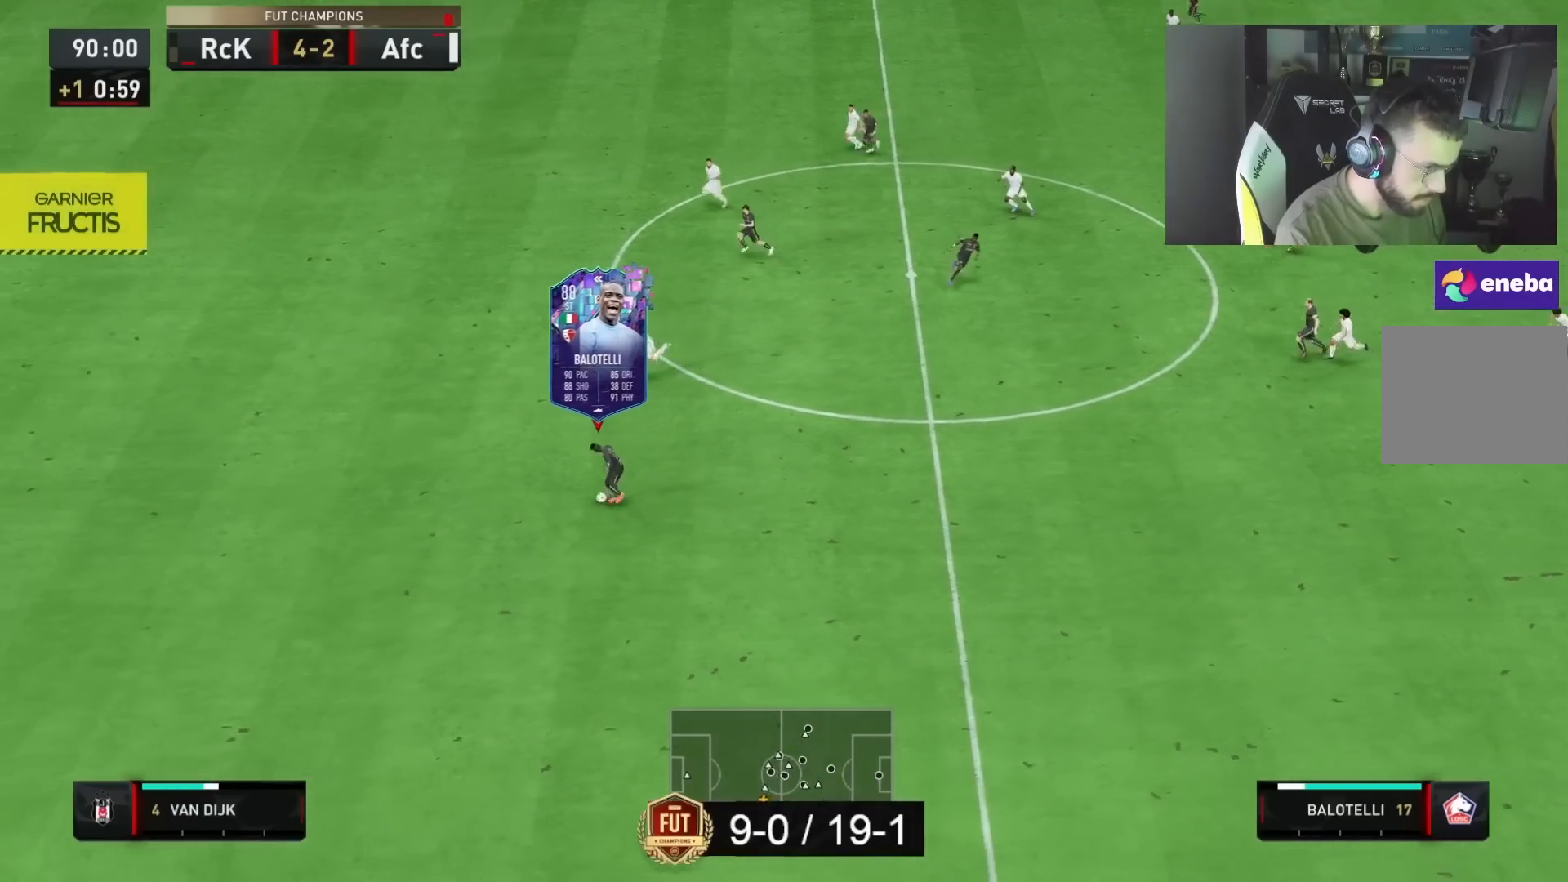
{"dt_ms": 500, "buttons": ["R2"], "left_stick": "down-left", "right_stick": "center", "button_events": []}
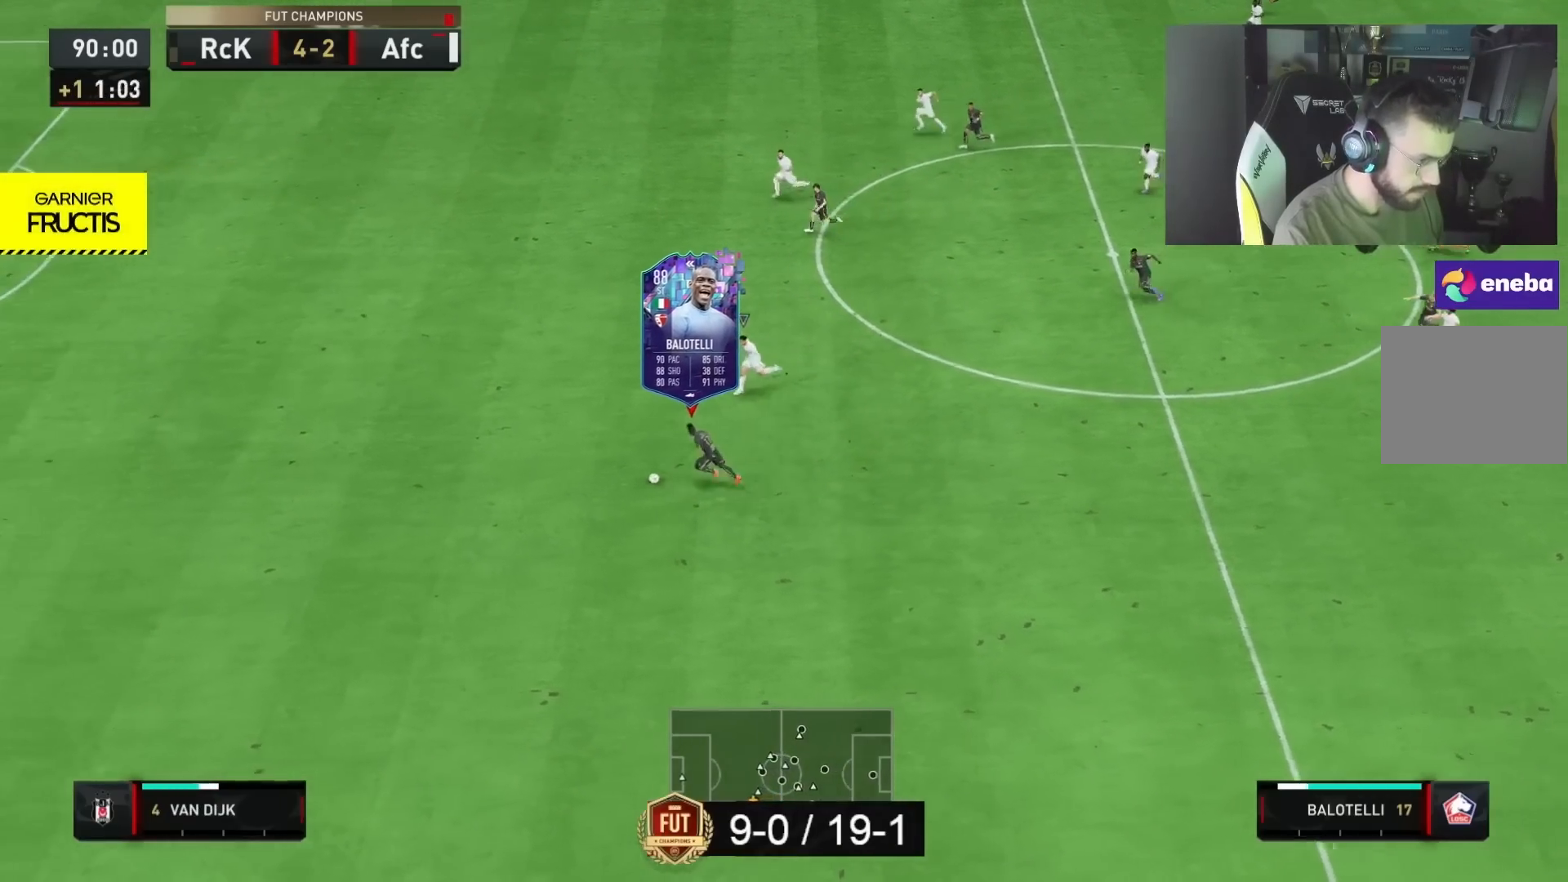
{"dt_ms": 1000, "buttons": ["R2"], "left_stick": "down-left", "right_stick": "center", "button_events": []}
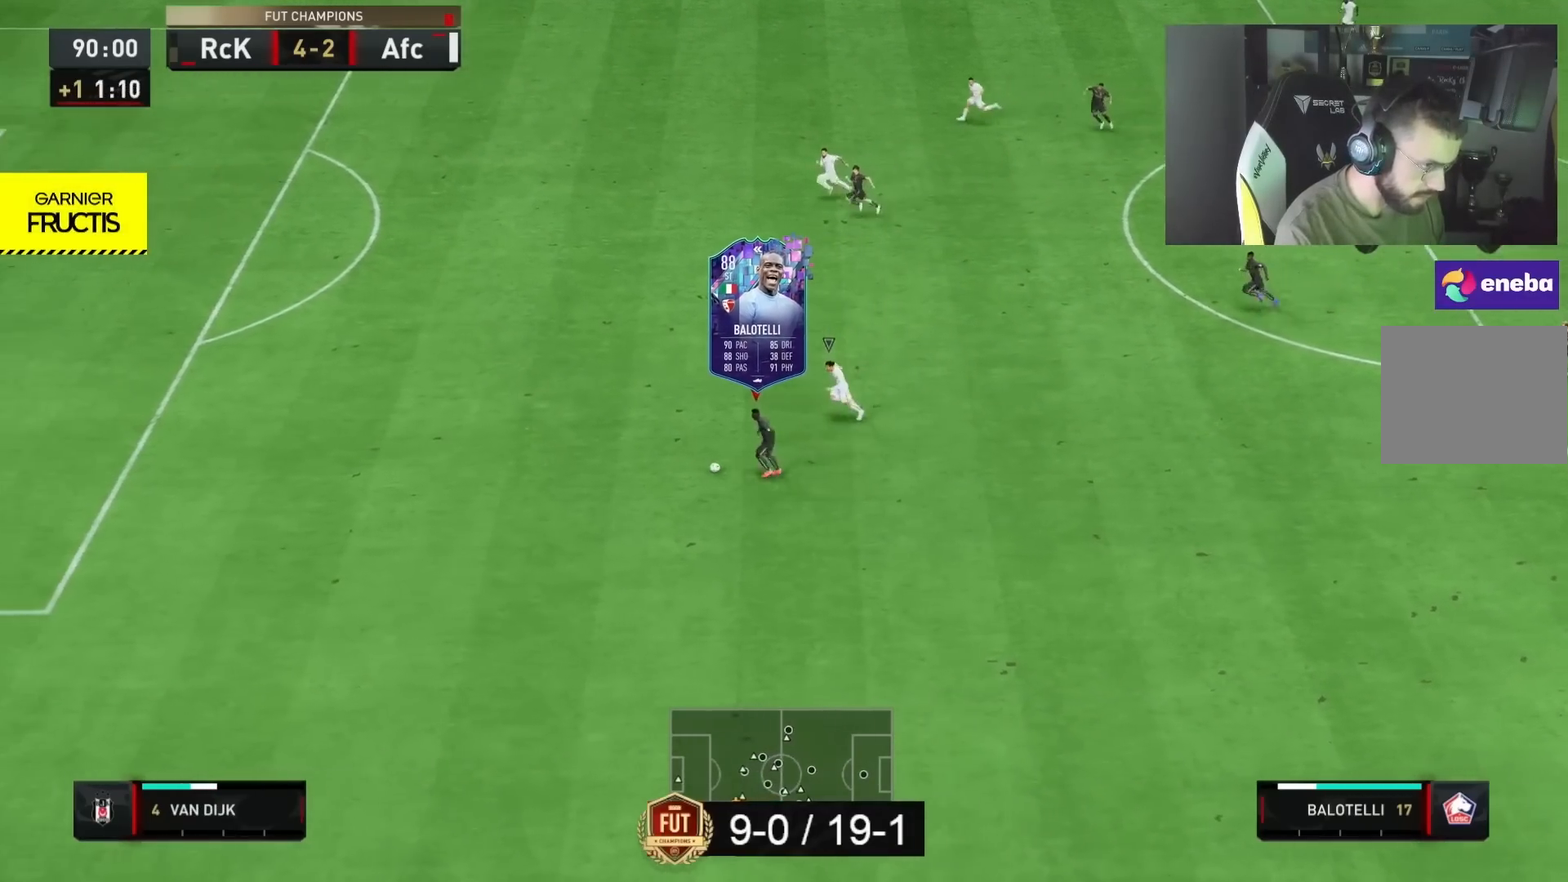
{"dt_ms": 500, "buttons": ["R2"], "left_stick": "left", "right_stick": "center", "button_events": []}
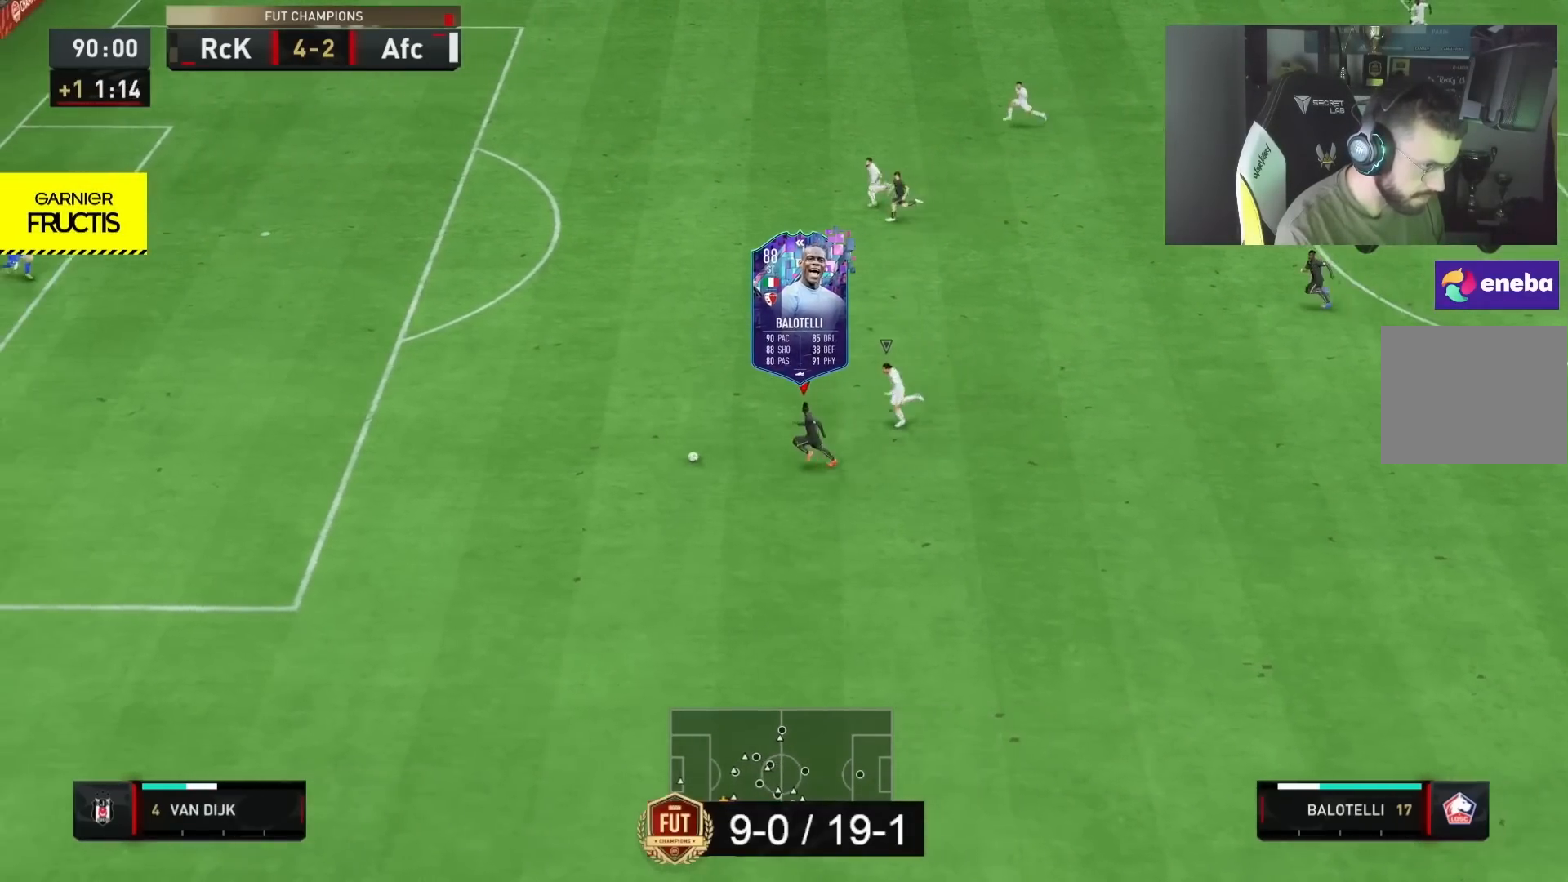
{"dt_ms": 500, "buttons": ["R2"], "left_stick": "left", "right_stick": "center"}
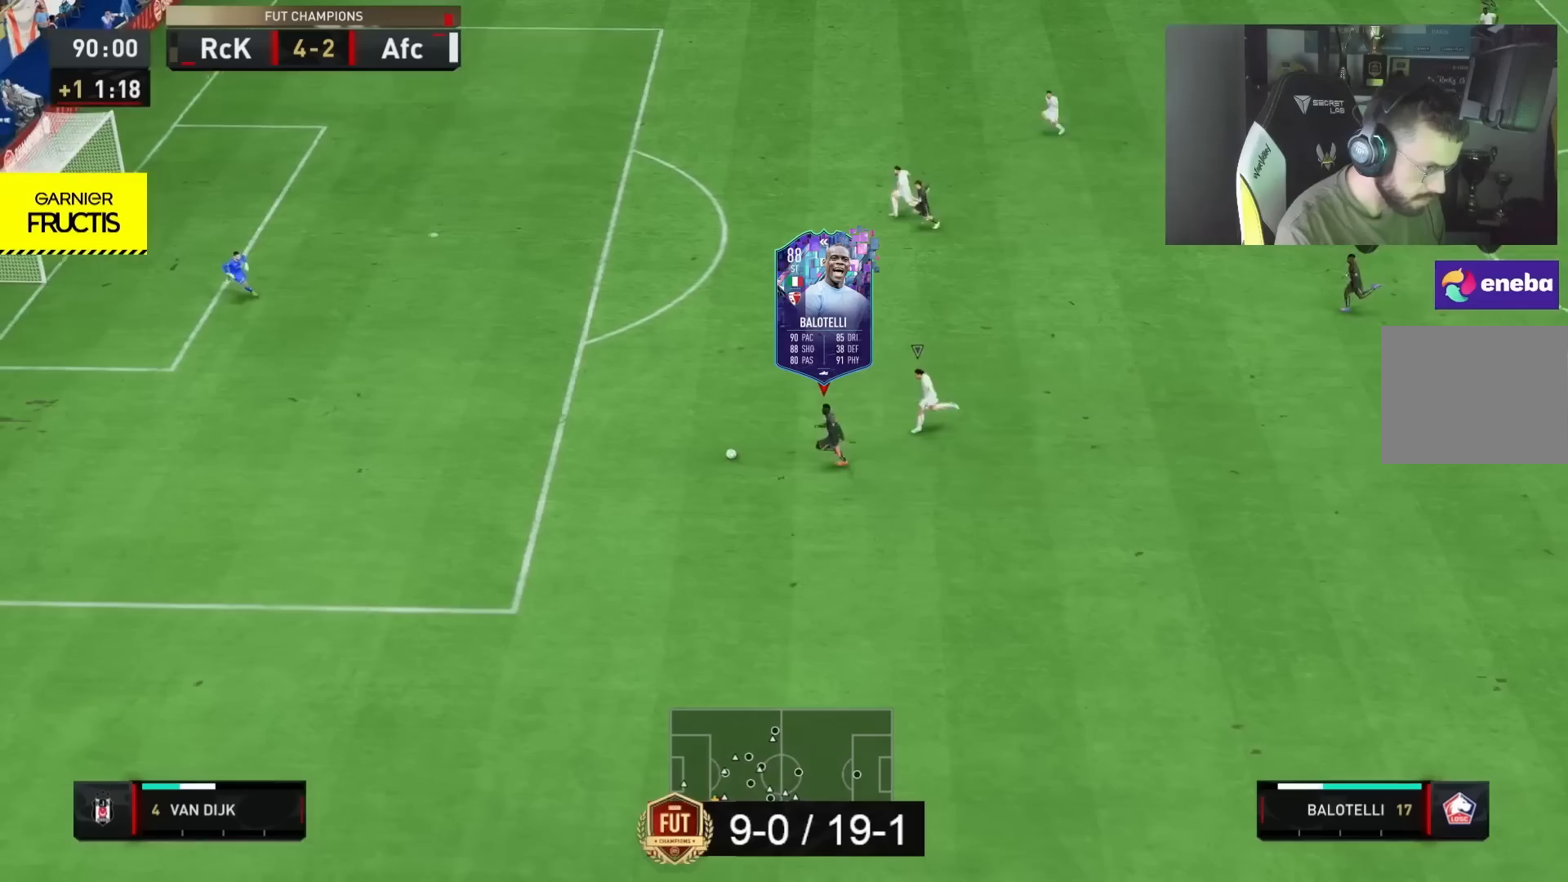
{"dt_ms": 500, "buttons": [], "left_stick": "left", "right_stick": "center", "button_events": [[117, "R2", "up"]]}
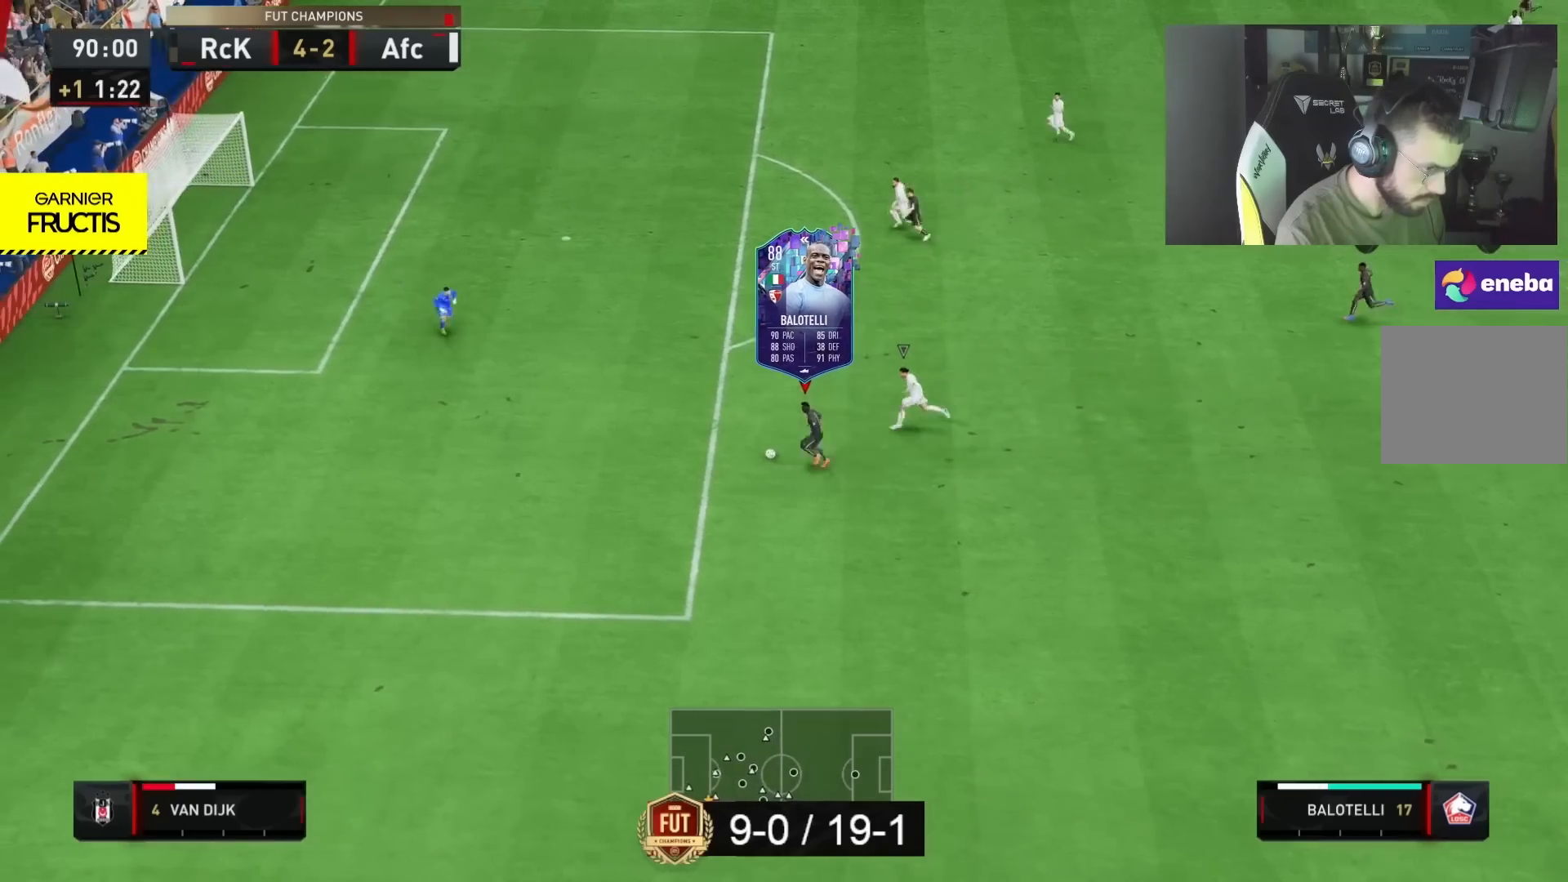
{"dt_ms": 500, "buttons": [], "left_stick": "up", "right_stick": "center", "button_events": [[267, "CIRCLE", "down"], [300, "L1", "down"], [467, "CIRCLE", "up"], [500, "L1", "up"]]}
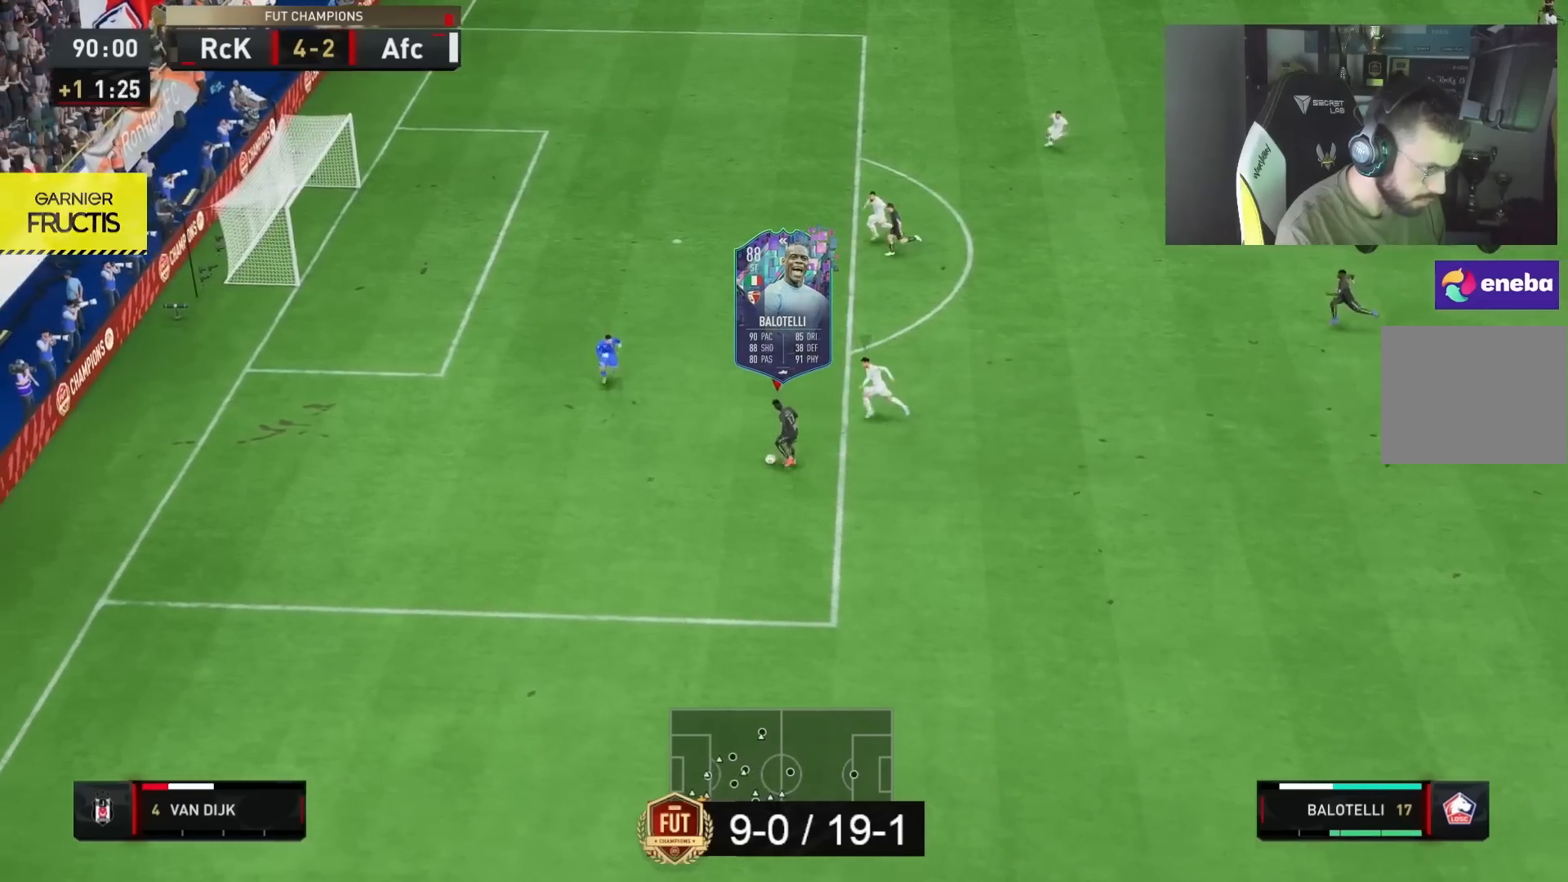
{"dt_ms": 500, "buttons": ["R2"], "left_stick": "down-left", "right_stick": "center", "button_events": [[200, "CIRCLE", "down"], [300, "CIRCLE", "up"], [483, "R2", "down"]]}
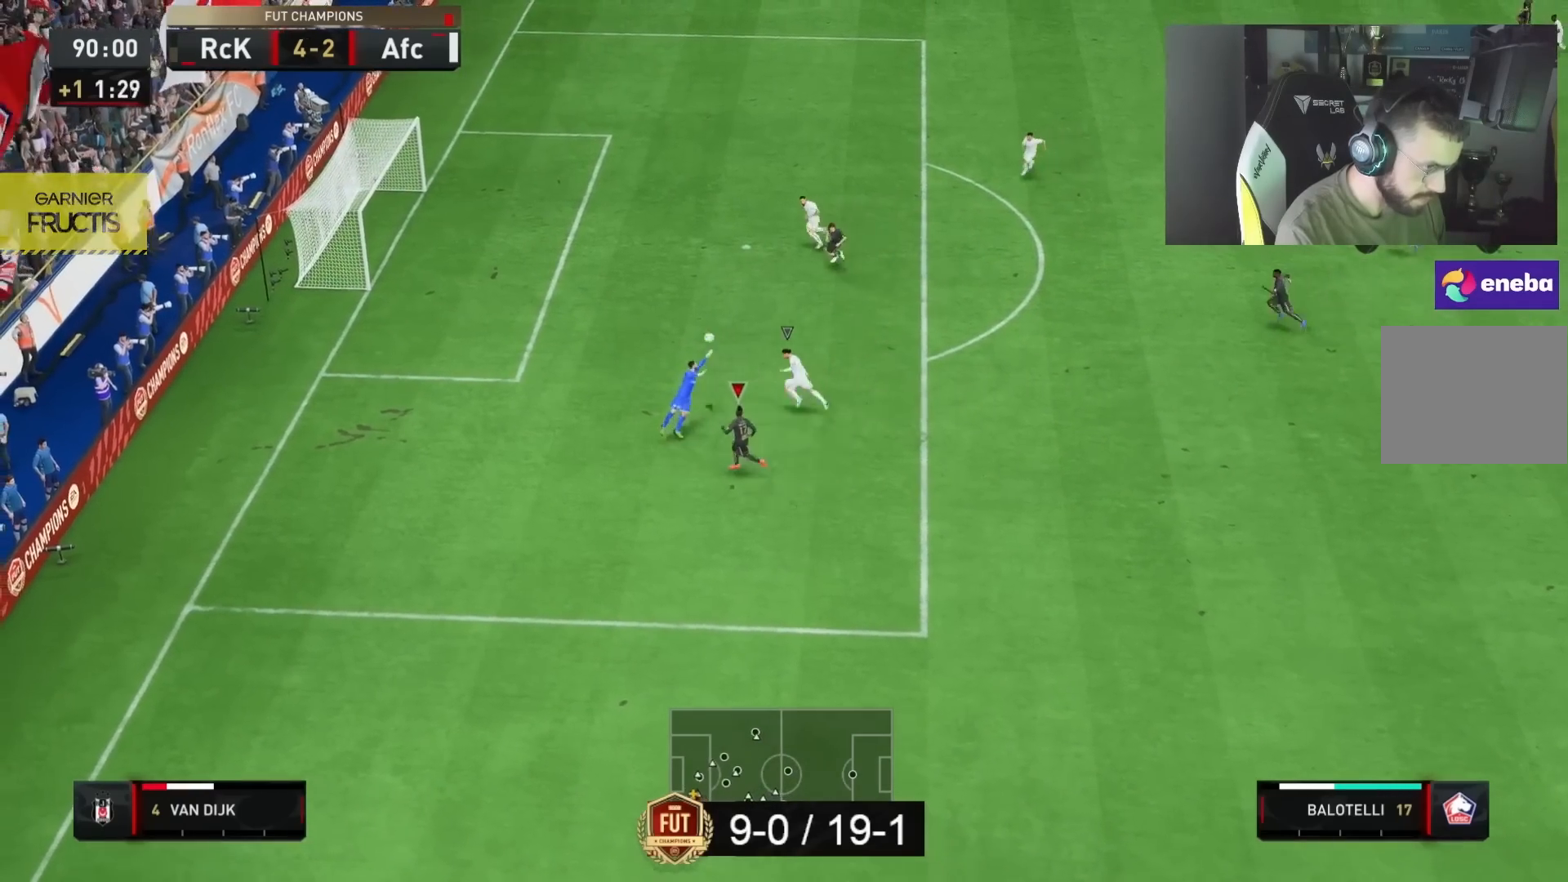
{"dt_ms": 500, "buttons": ["L1", "R1", "R2"], "left_stick": "down-left", "right_stick": "center", "button_events": [[17, "R1", "down"], [450, "L1", "down"]]}
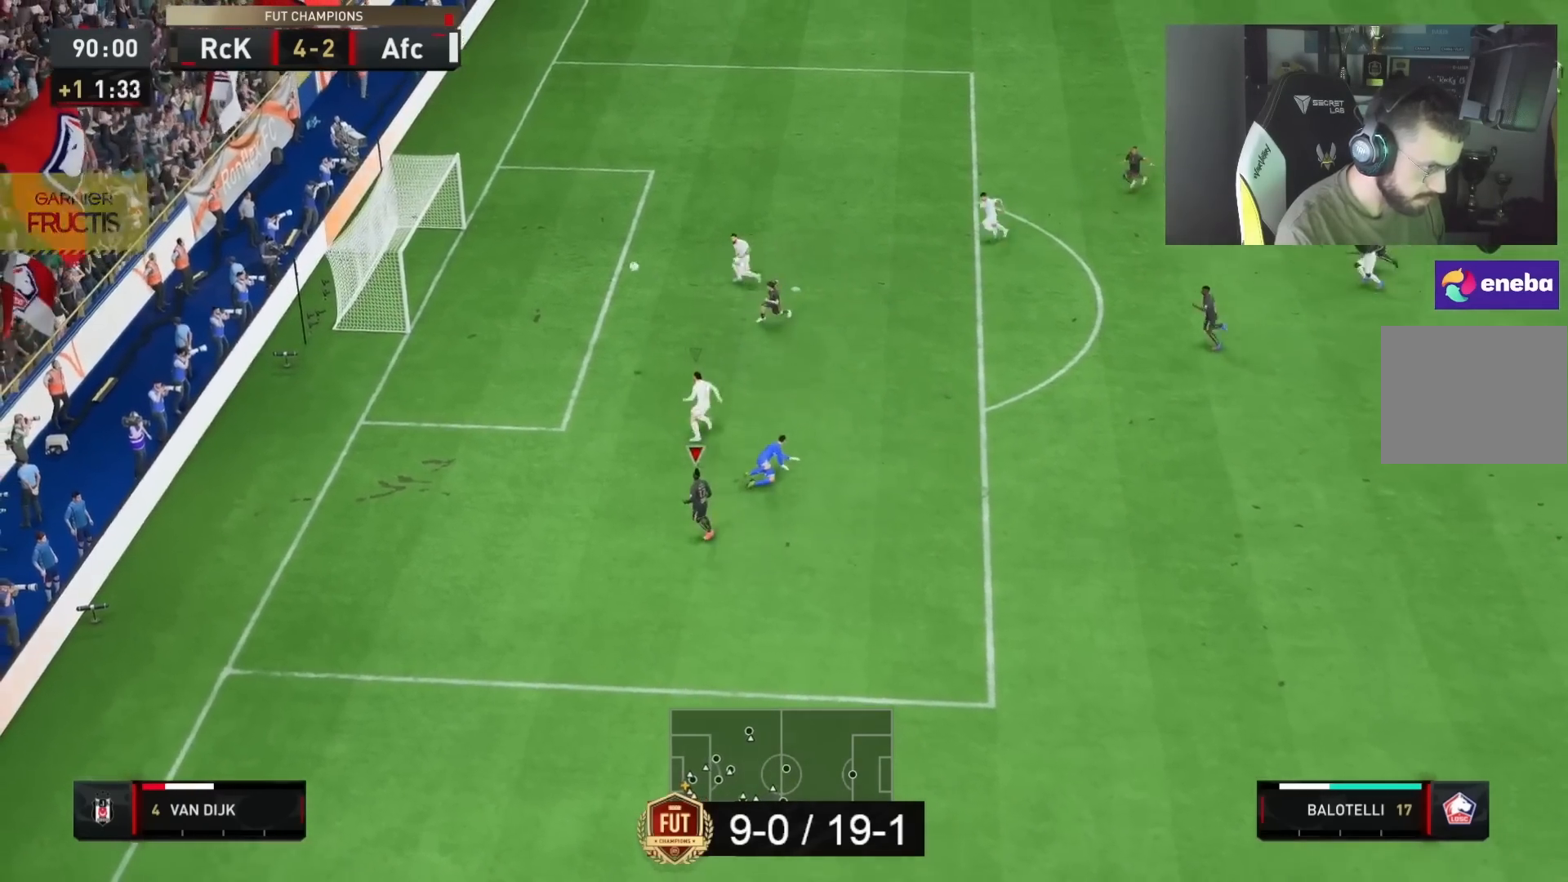
{"dt_ms": 500, "buttons": ["L2", "R1", "R2"], "left_stick": "left", "right_stick": "center", "button_events": [[83, "L1", "up"], [167, "L2", "down"]]}
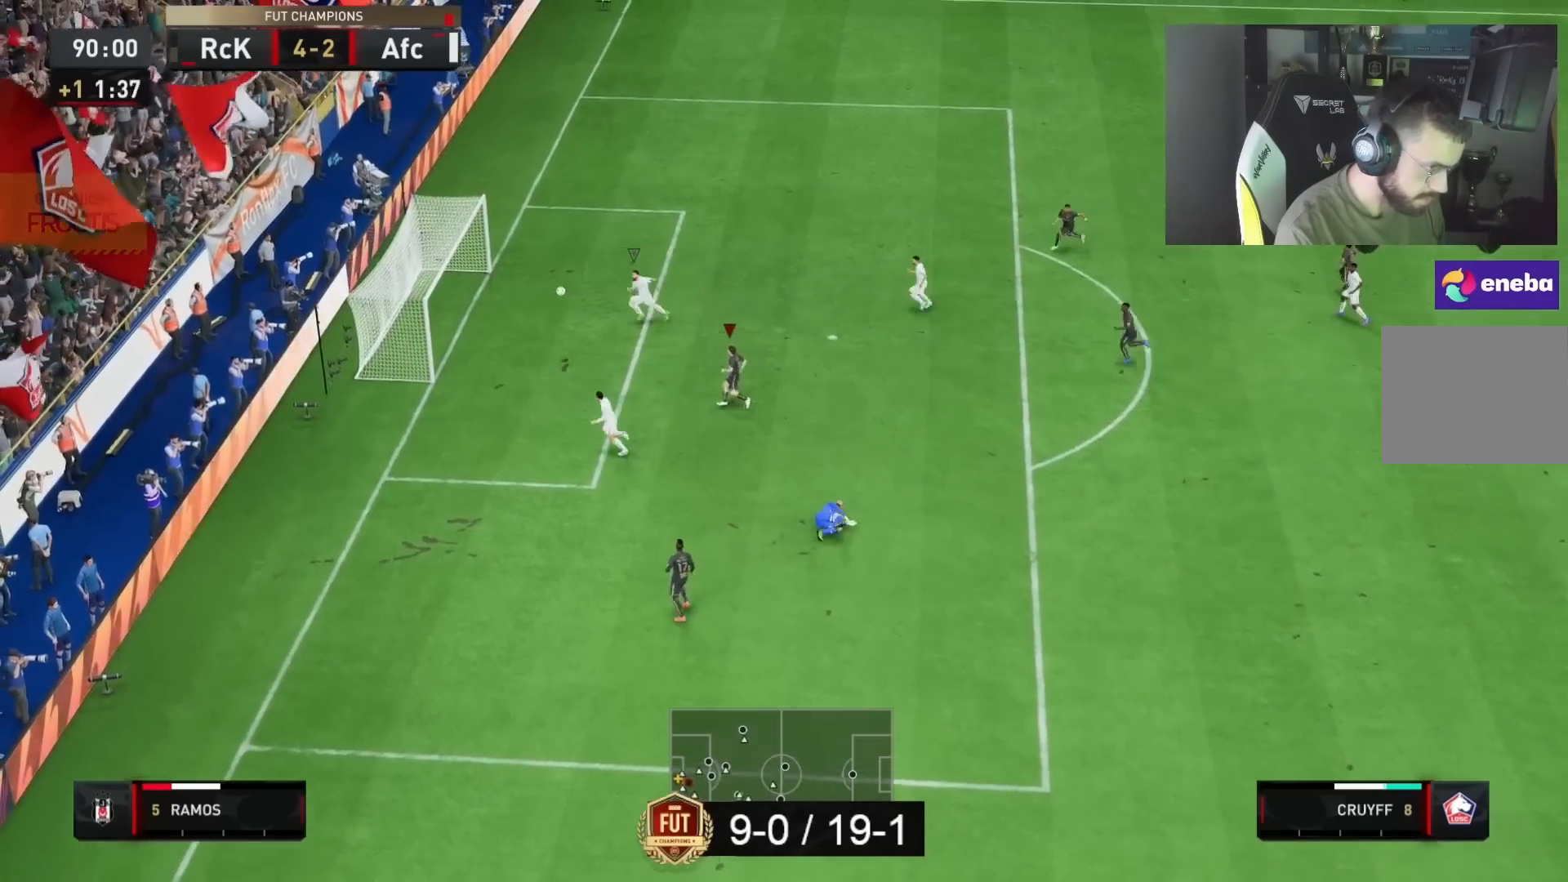
{"dt_ms": 500, "buttons": ["L2", "R1", "R2"], "left_stick": "left", "right_stick": "center", "button_events": []}
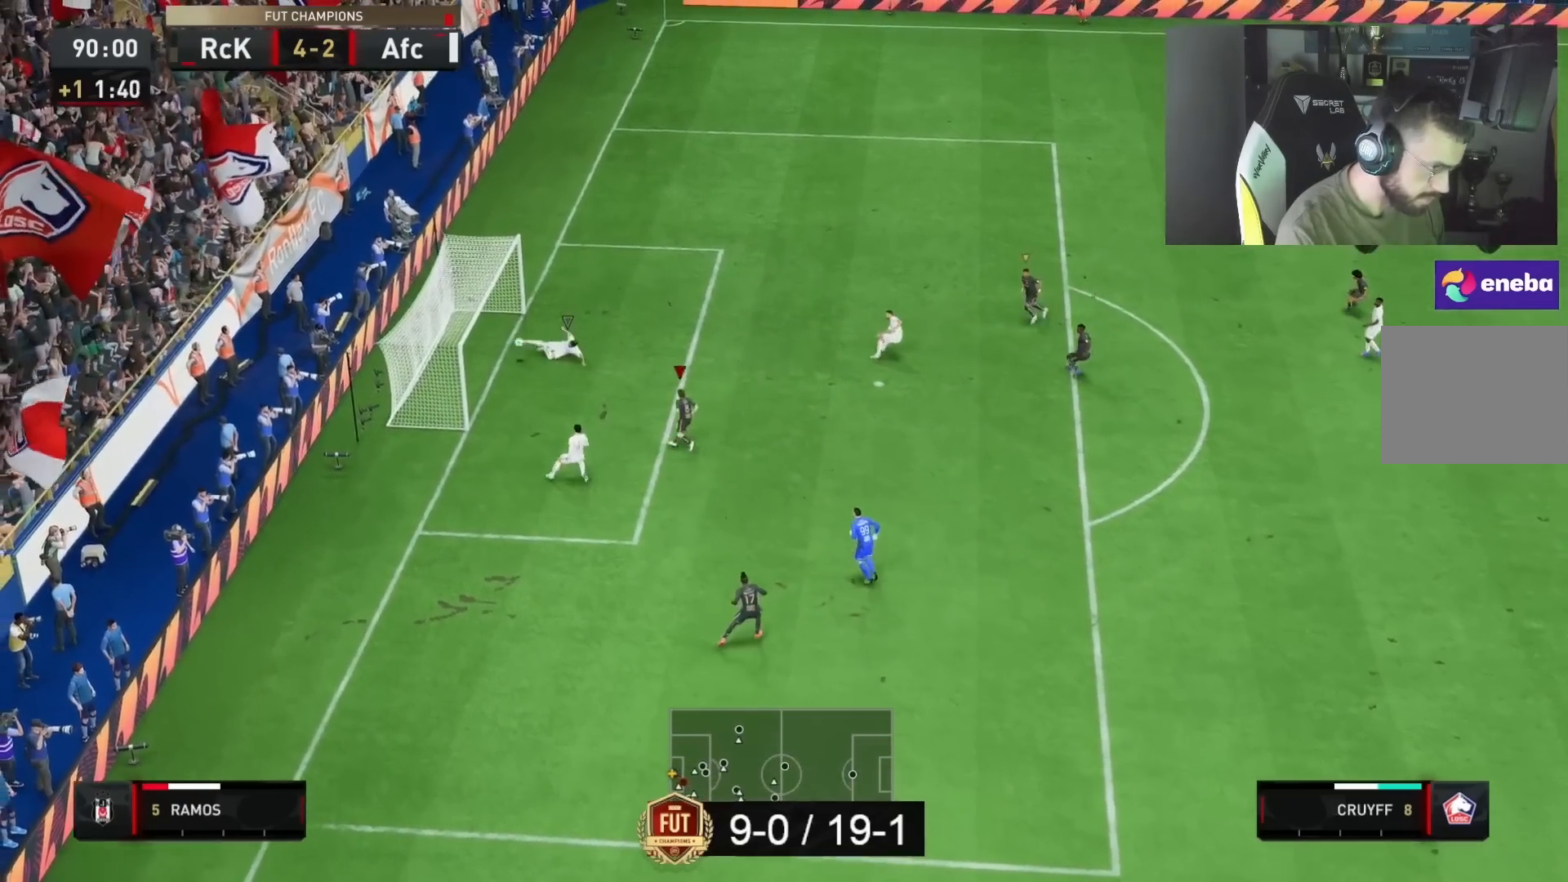
{"dt_ms": 500, "buttons": ["L2", "R1", "R2"], "left_stick": "left", "right_stick": "center", "button_events": []}
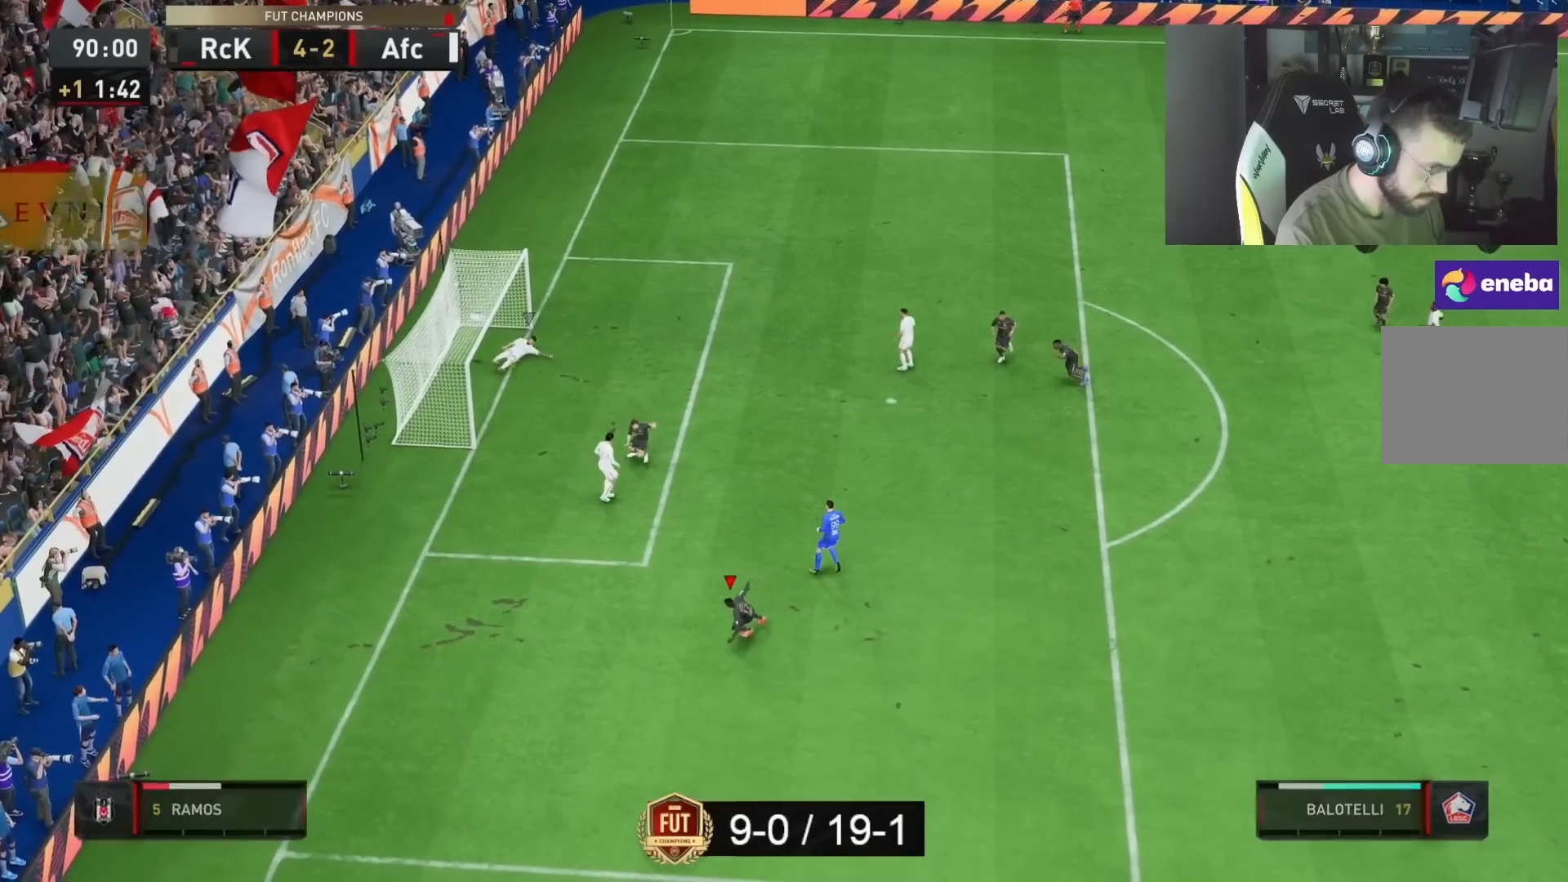
{"dt_ms": 1000, "buttons": ["L1", "R1"], "left_stick": "center", "right_stick": "center"}
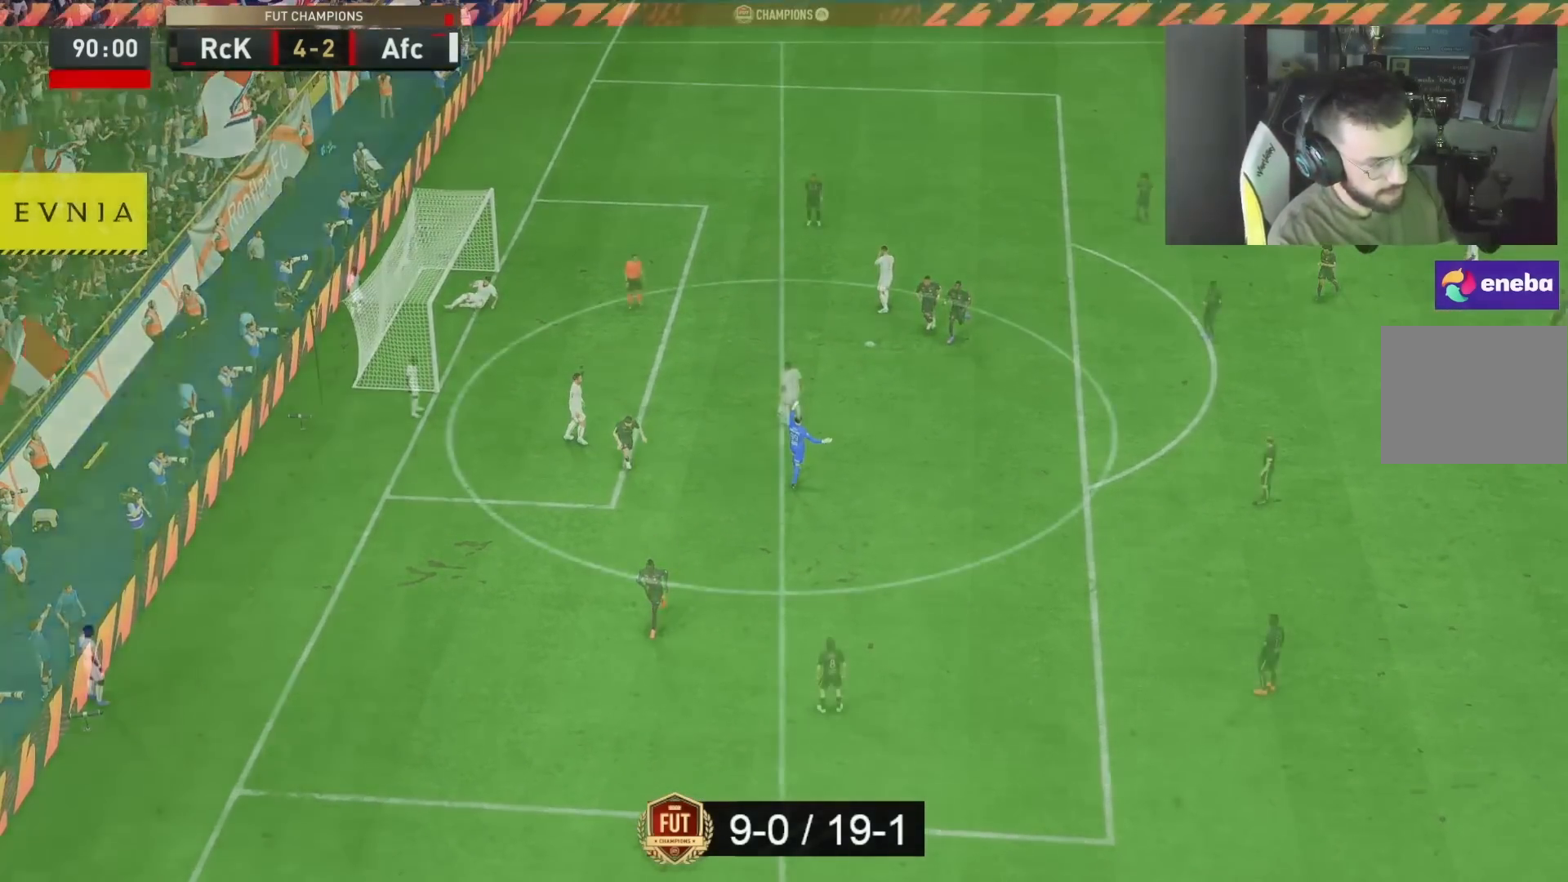
{"dt_ms": 500, "buttons": [], "left_stick": "center", "right_stick": "center", "button_events": [[33, "L1", "up"], [67, "L1", "down"], [100, "R1", "up"], [200, "L1", "up"]]}
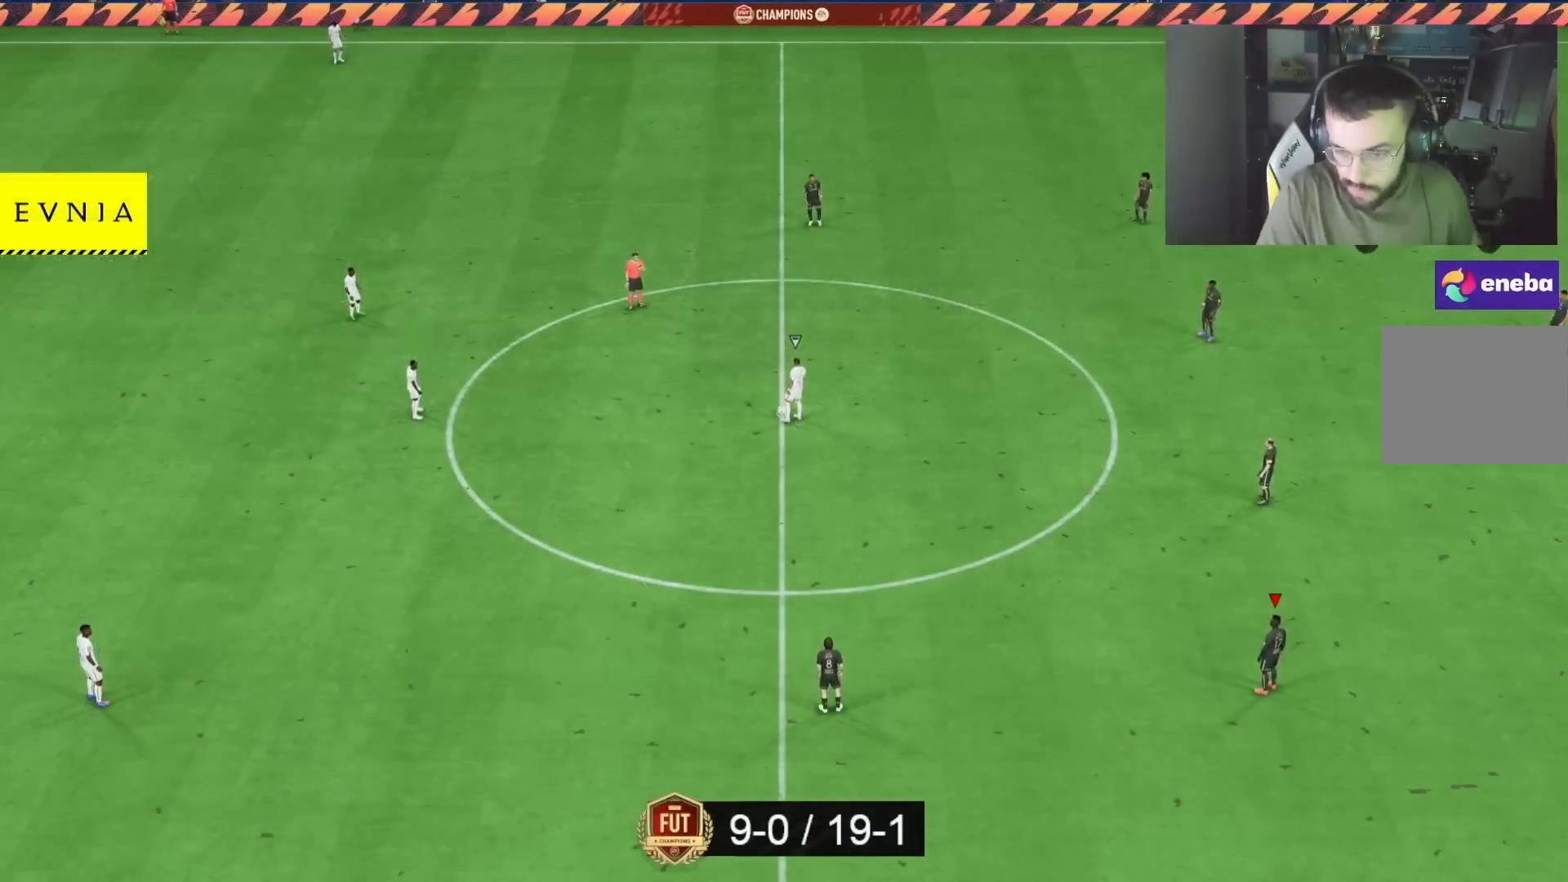
{"dt_ms": 1000, "buttons": ["R1", "R2"], "left_stick": "right", "right_stick": "center"}
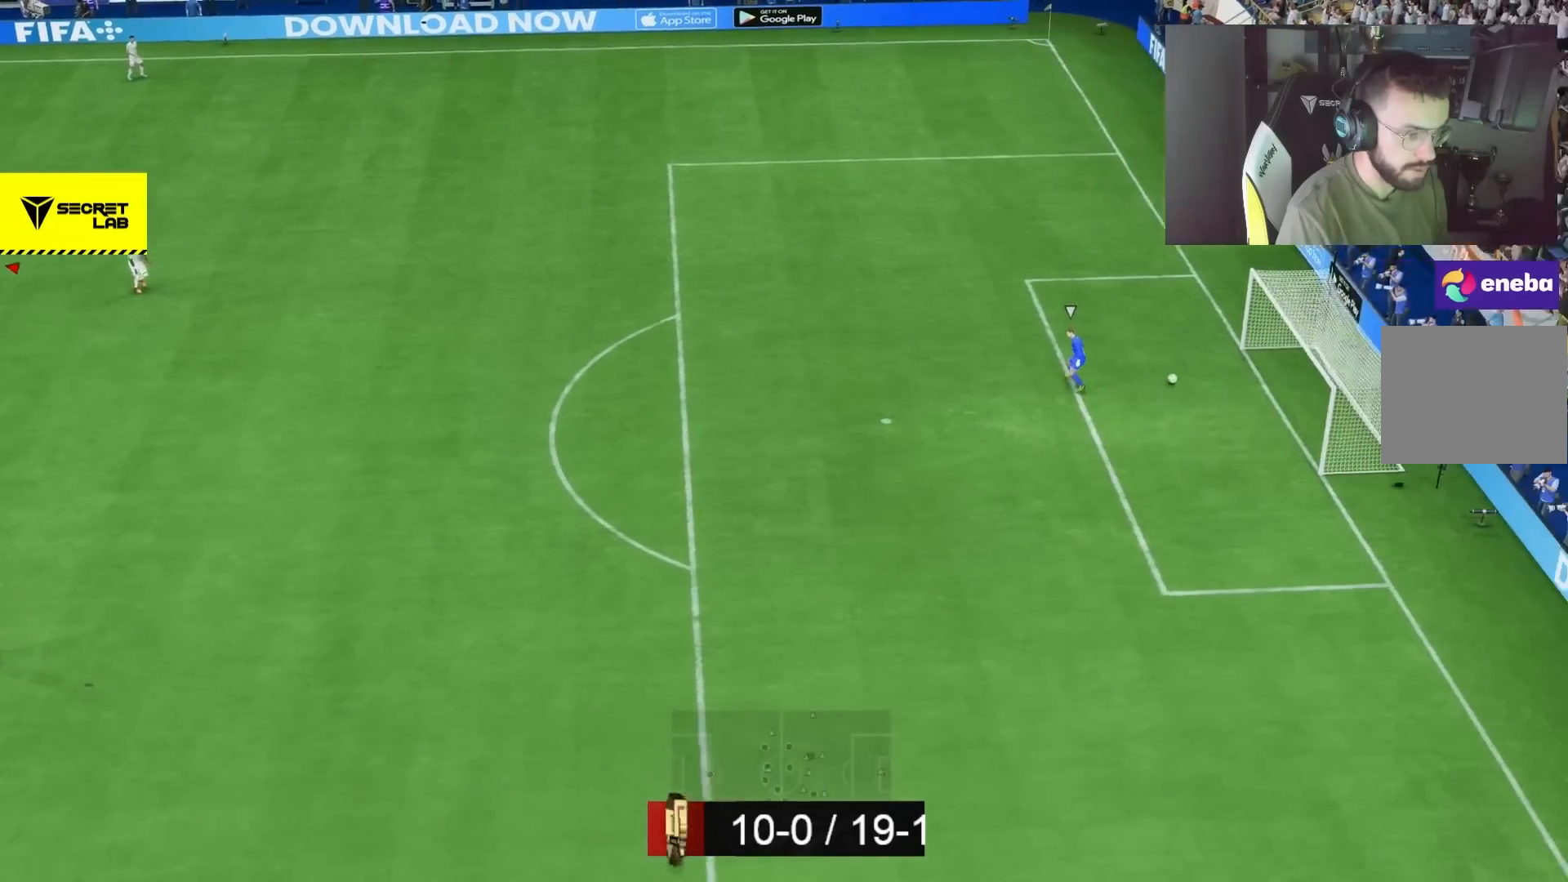
{"dt_ms": 500, "buttons": [], "left_stick": "center", "right_stick": "center", "button_events": [[233, "R1", "up"], [317, "R2", "up"]]}
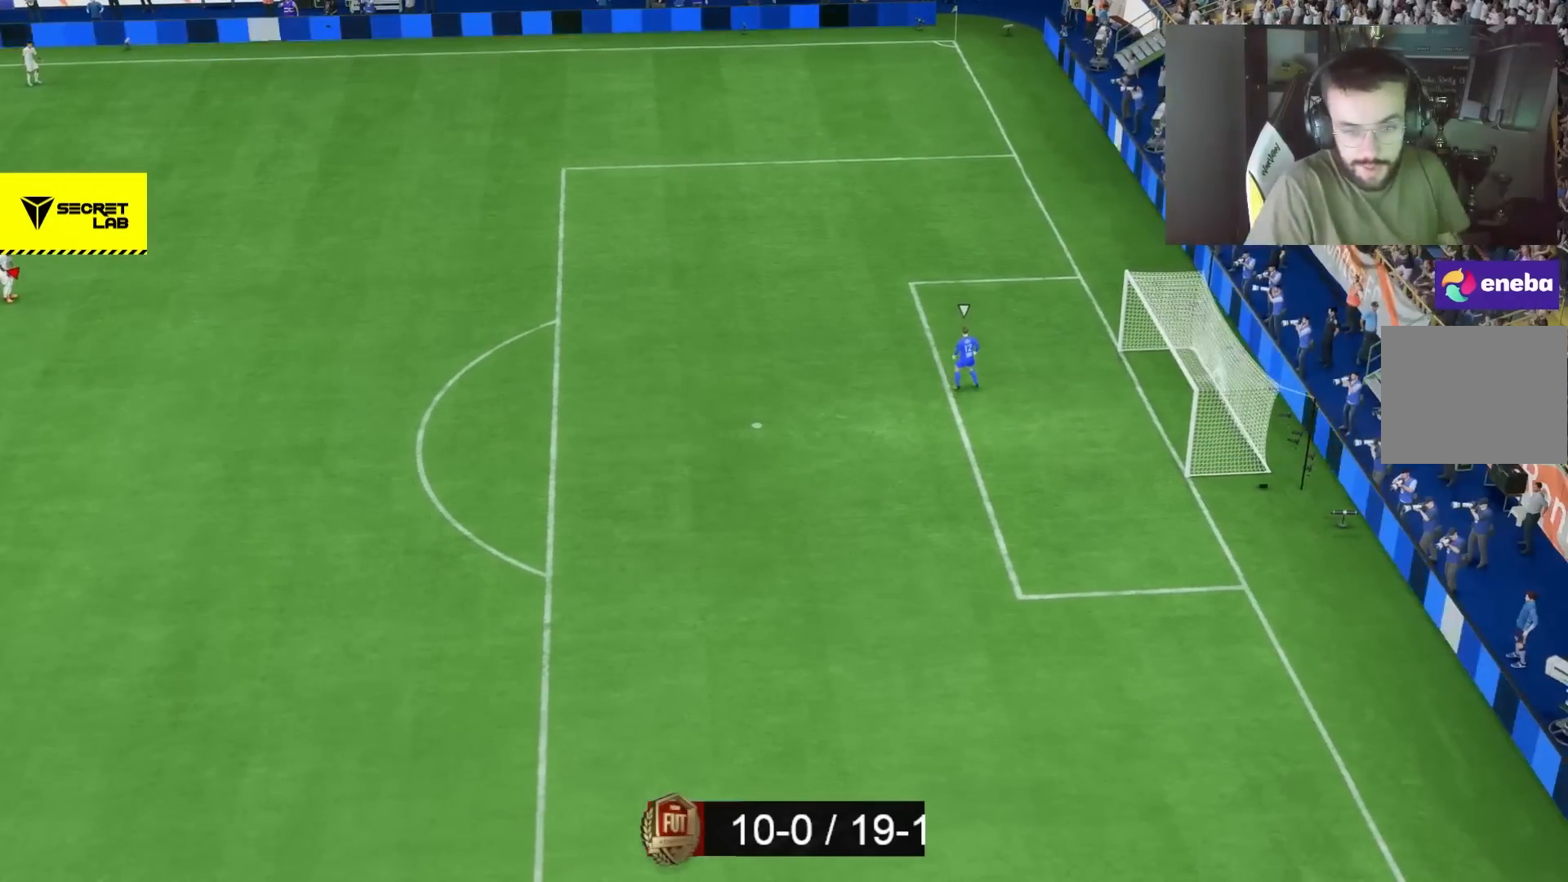
{"dt_ms": 500, "buttons": [], "left_stick": "center", "right_stick": "center", "button_events": []}
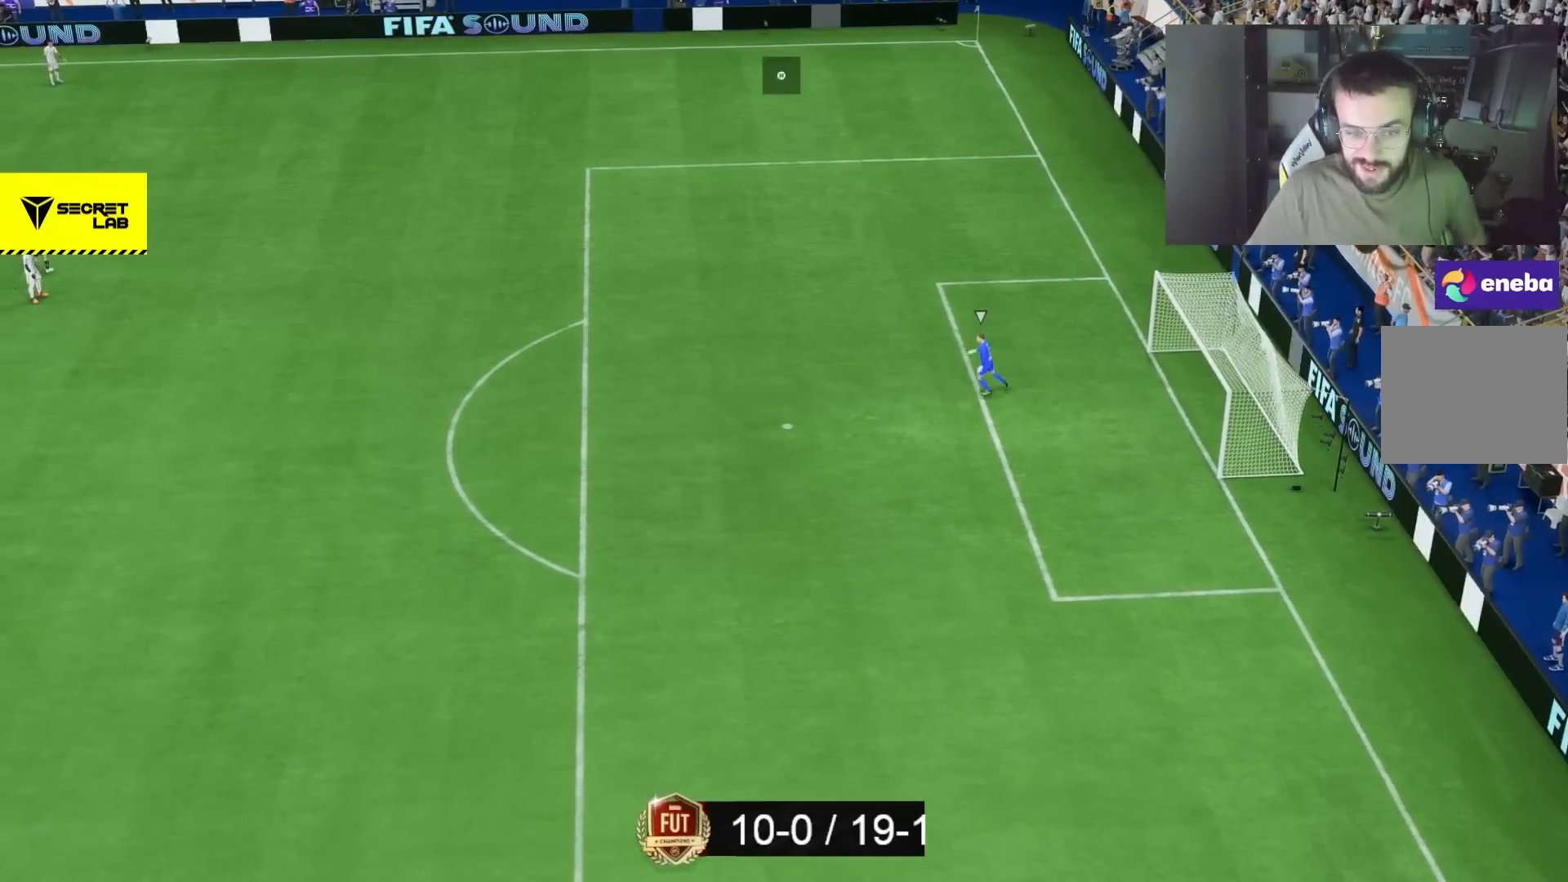
{"dt_ms": 500, "buttons": [], "left_stick": "center", "right_stick": "center", "button_events": []}
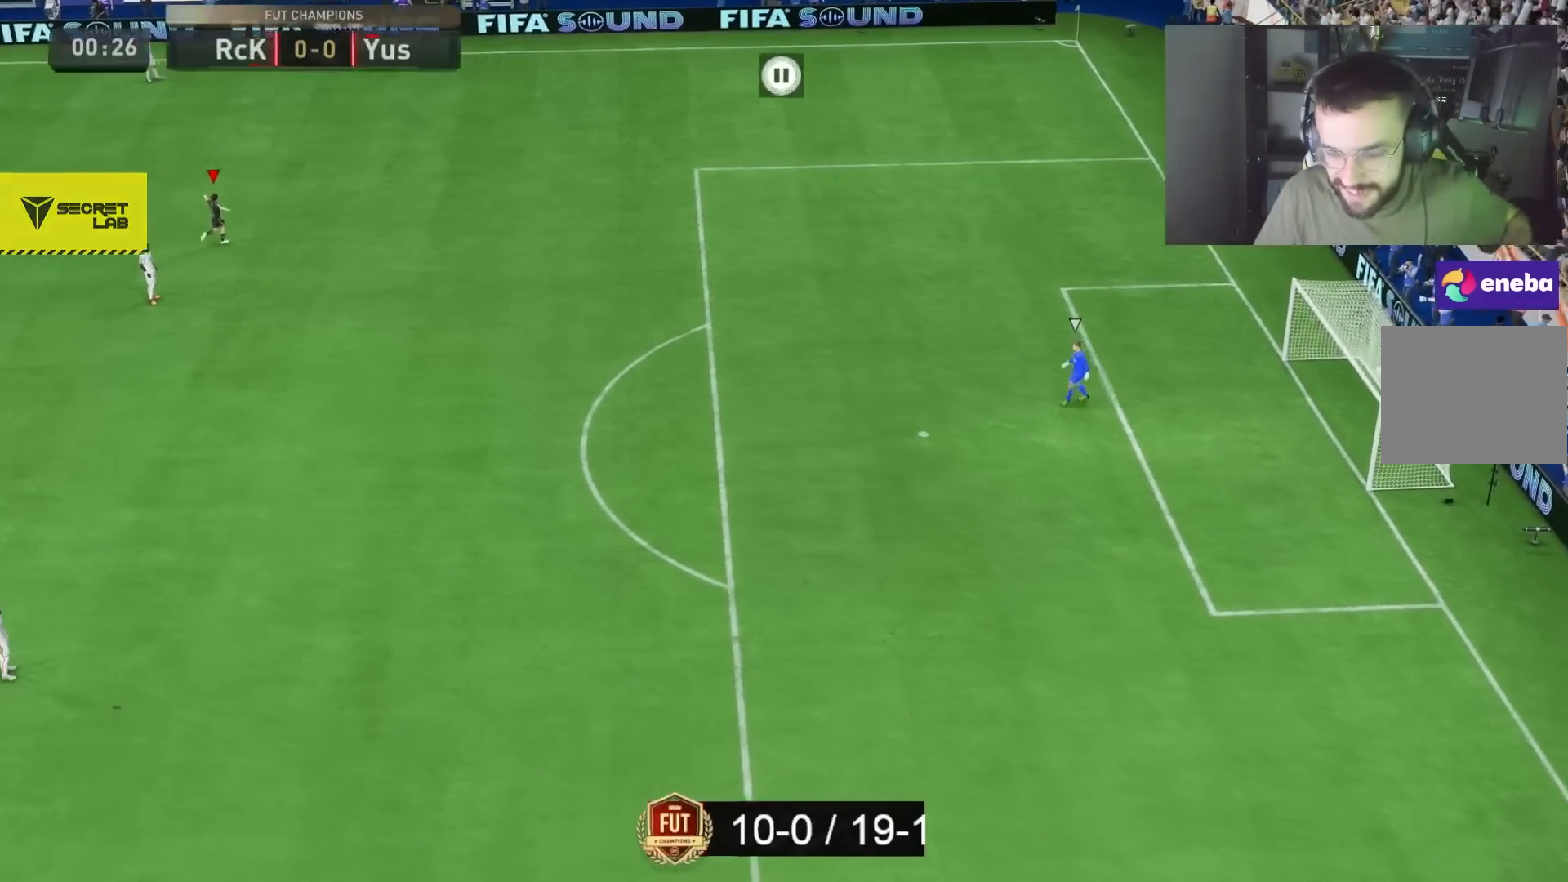
{"dt_ms": 500, "buttons": [], "left_stick": "center", "right_stick": "center", "button_events": []}
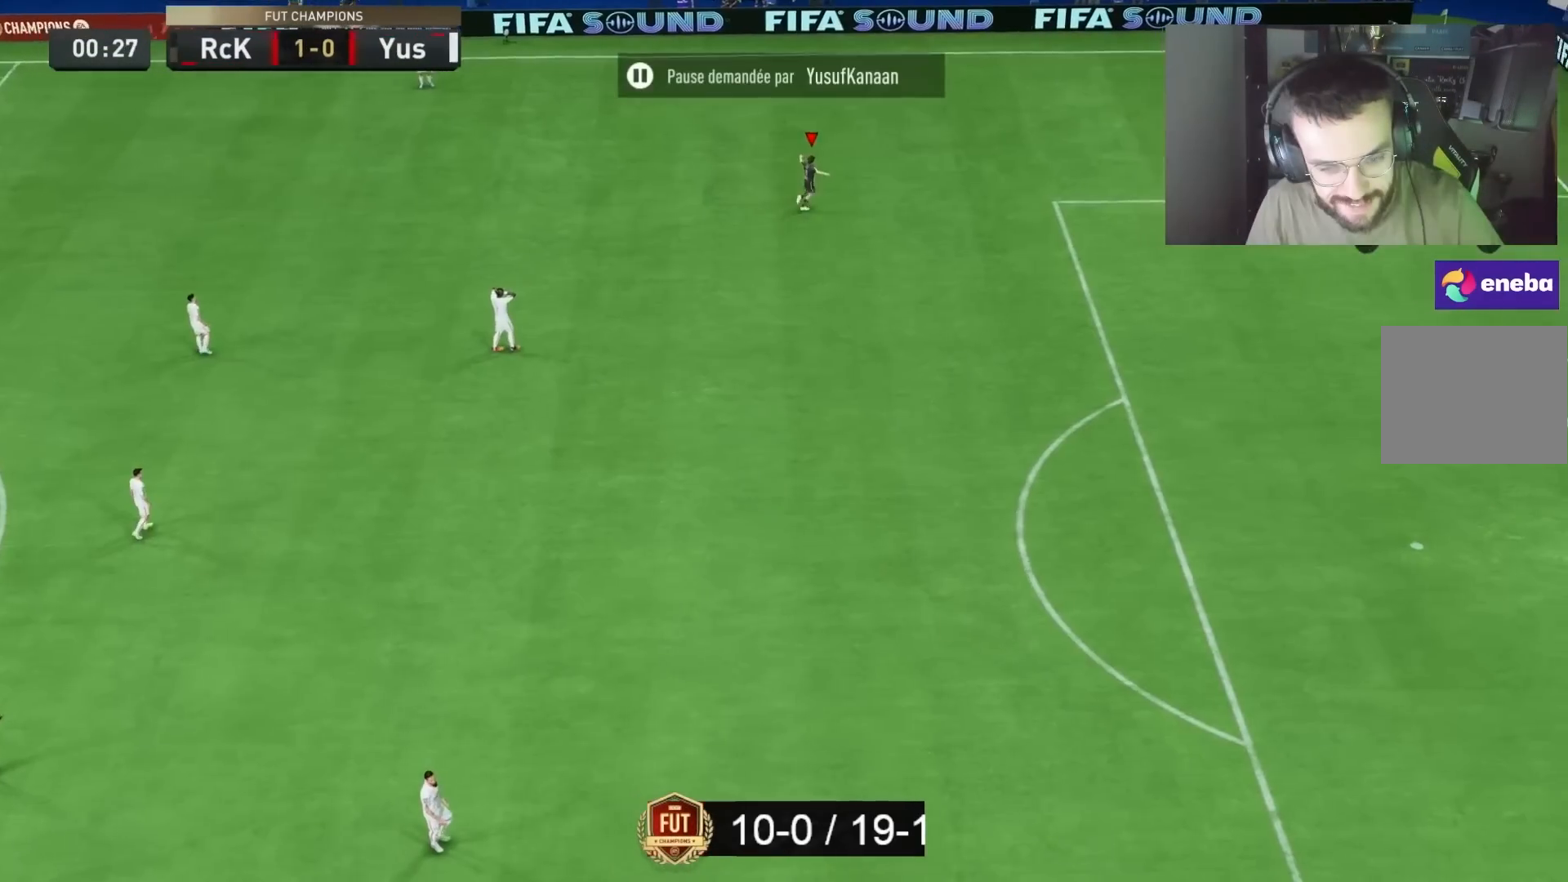
{"dt_ms": 500, "buttons": [], "left_stick": "center", "right_stick": "center", "button_events": []}